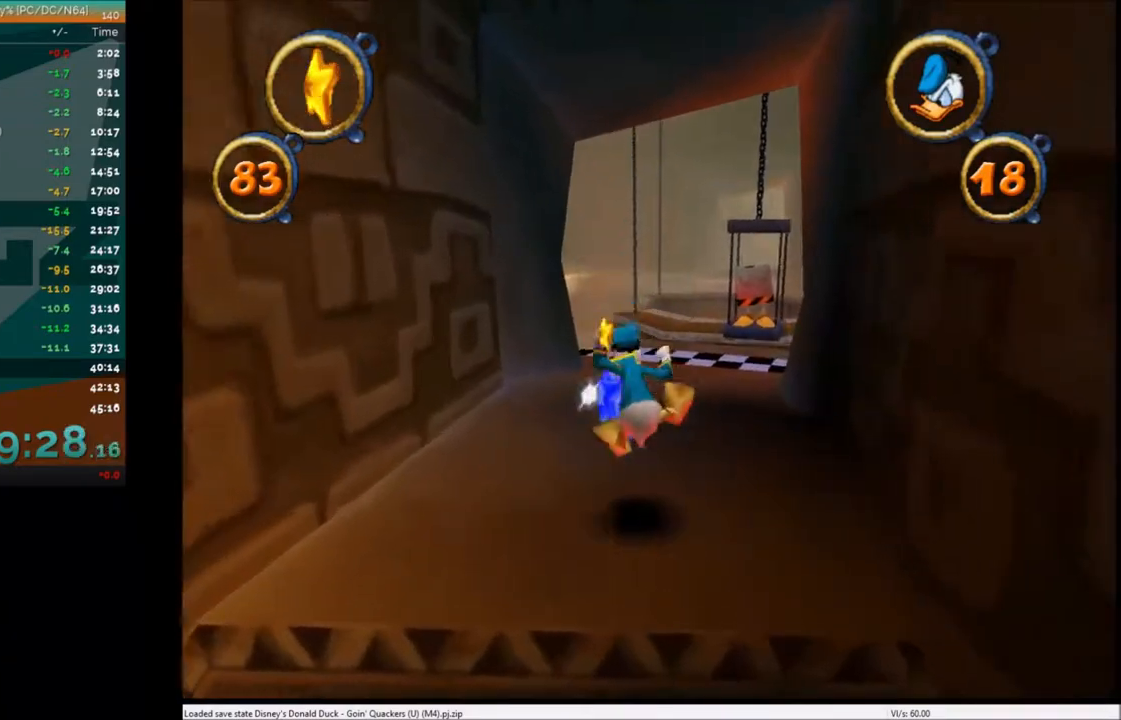
Gameplay with keyboard; each line is a JSON object with the keys held at the frame after it. "events" lists presses ("down") and releases ("up") of "c", "down", "left", "right", "up" and "x" between this image and that frame as [ms after this image, input, new state], when the widget could be followed in between. No other keys are recorded. Mouse input is not recorded.
{"keys": ["up"], "events": [[134, "left", "down"], [201, "left", "up"]]}
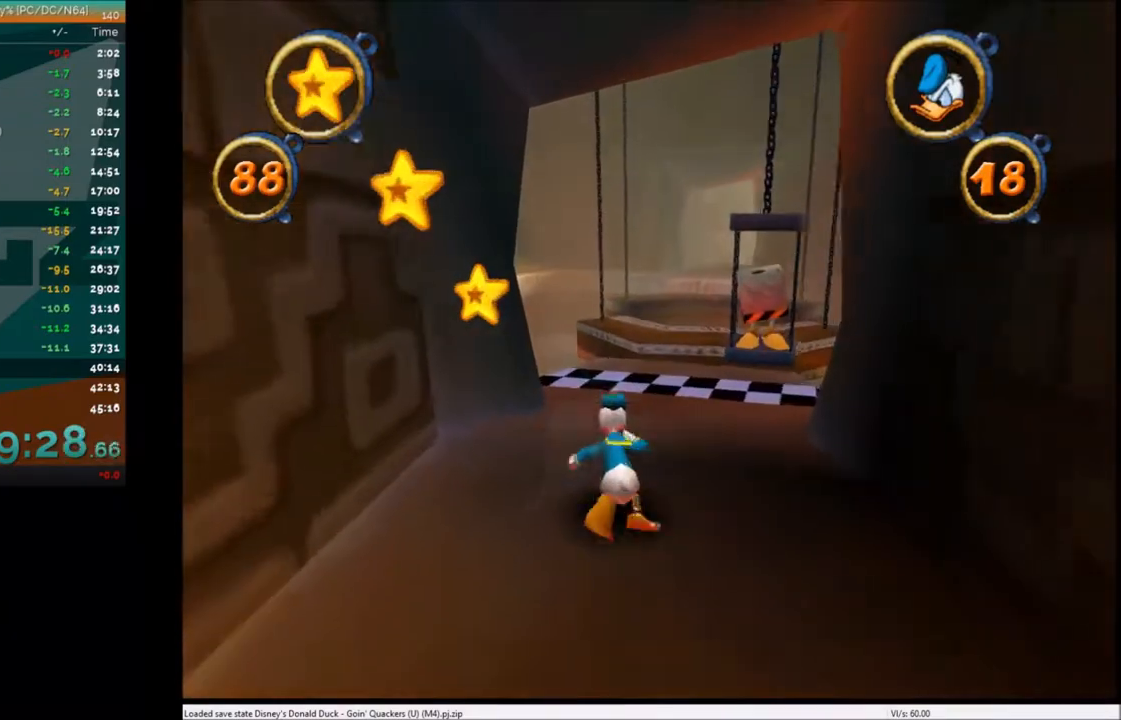
{"keys": ["up"], "events": []}
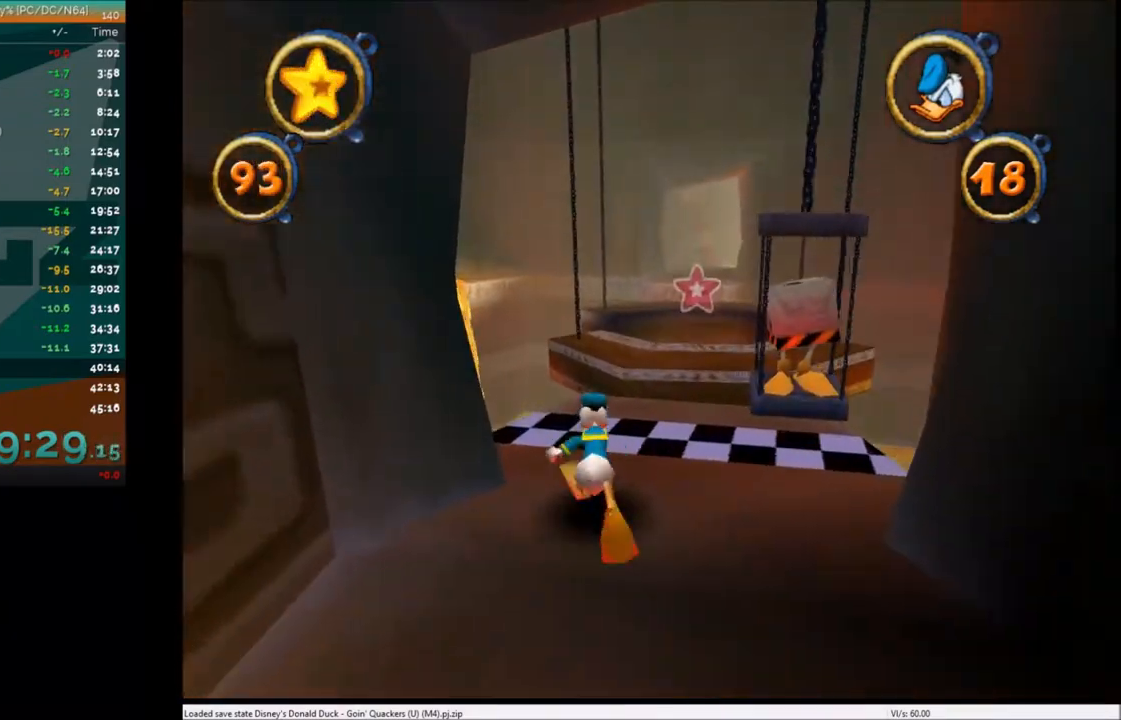
{"keys": ["up"], "events": []}
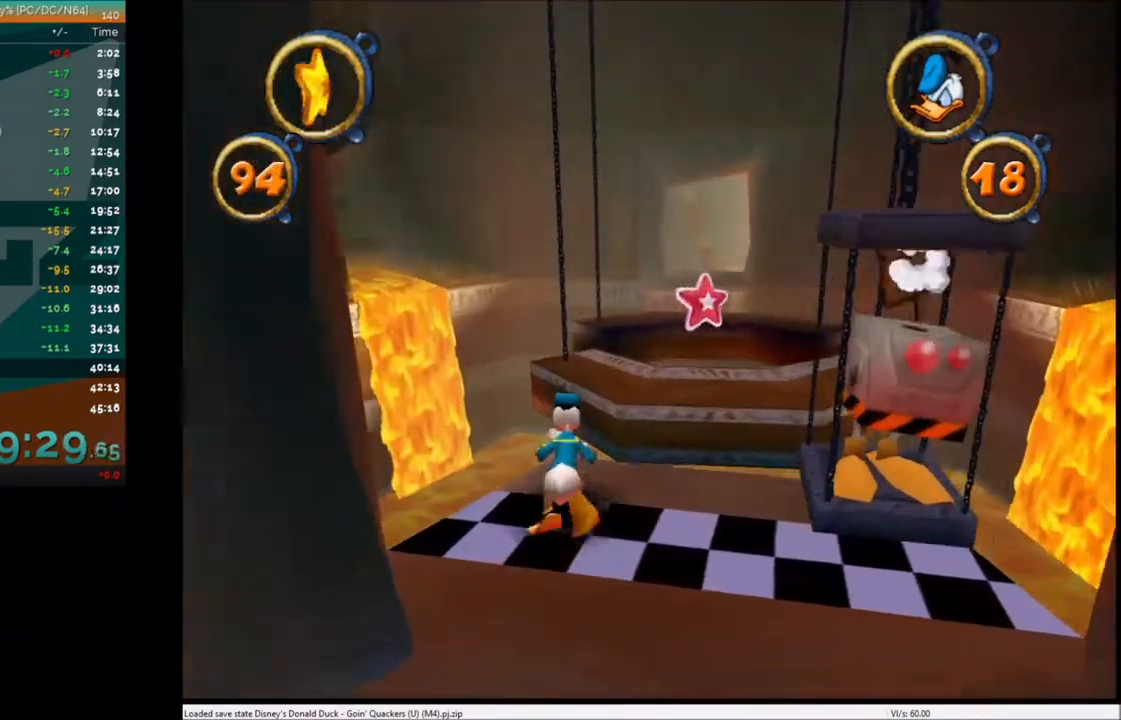
{"keys": ["up"], "events": [[200, "right", "down"], [234, "right", "up"], [267, "x", "down"], [467, "x", "up"]]}
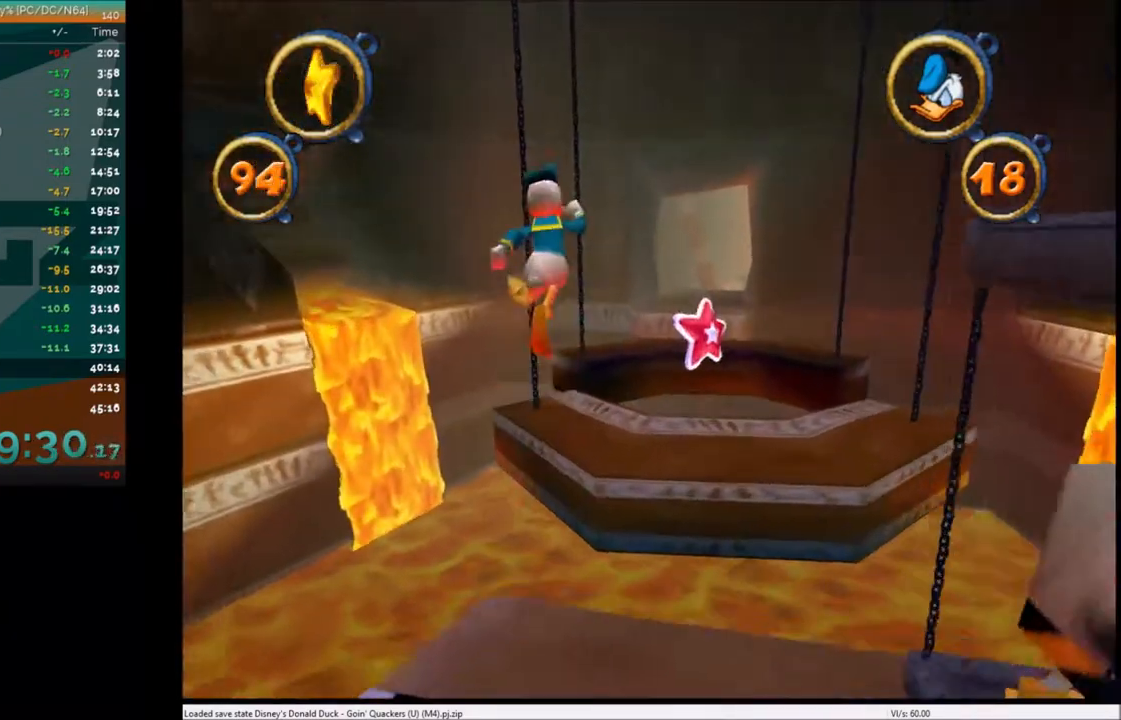
{"keys": ["left", "up"], "events": [[468, "left", "down"]]}
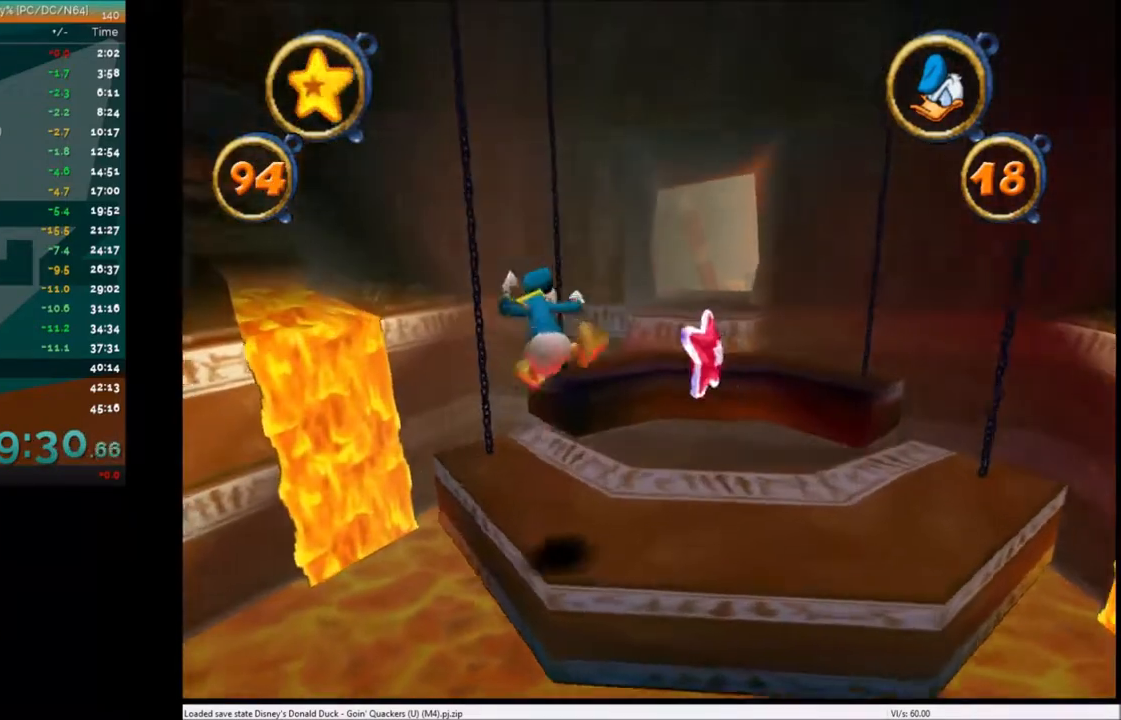
{"keys": ["up"], "events": [[67, "left", "up"]]}
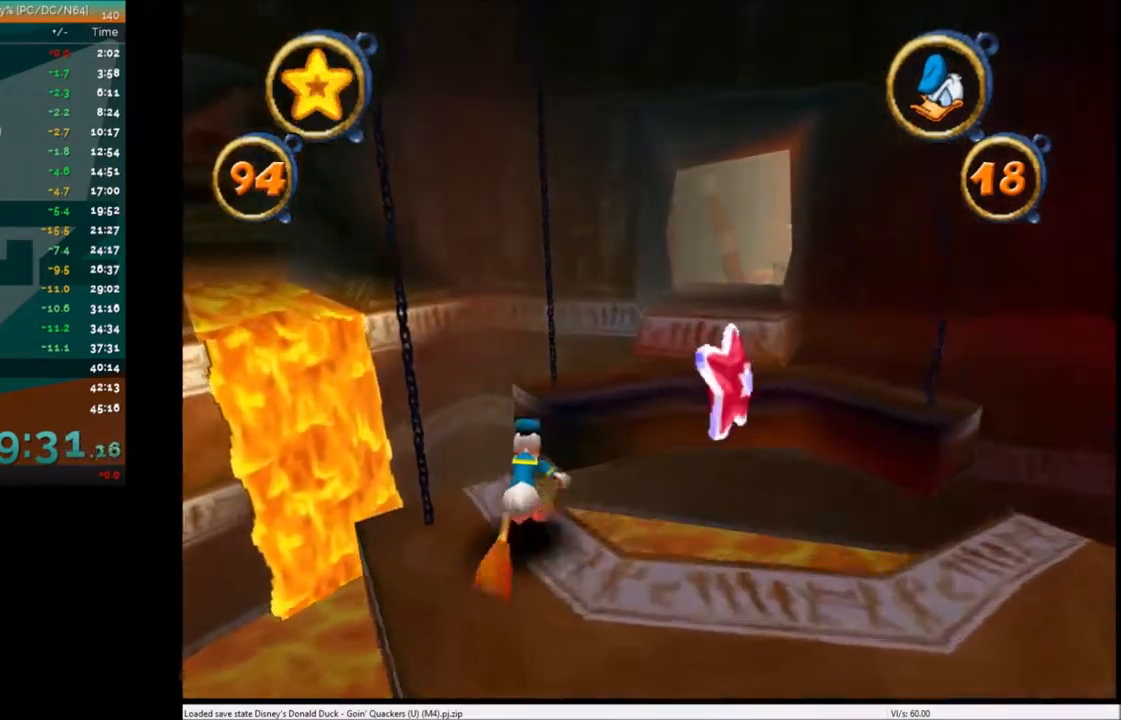
{"keys": ["up"], "events": [[234, "x", "down"], [468, "x", "up"]]}
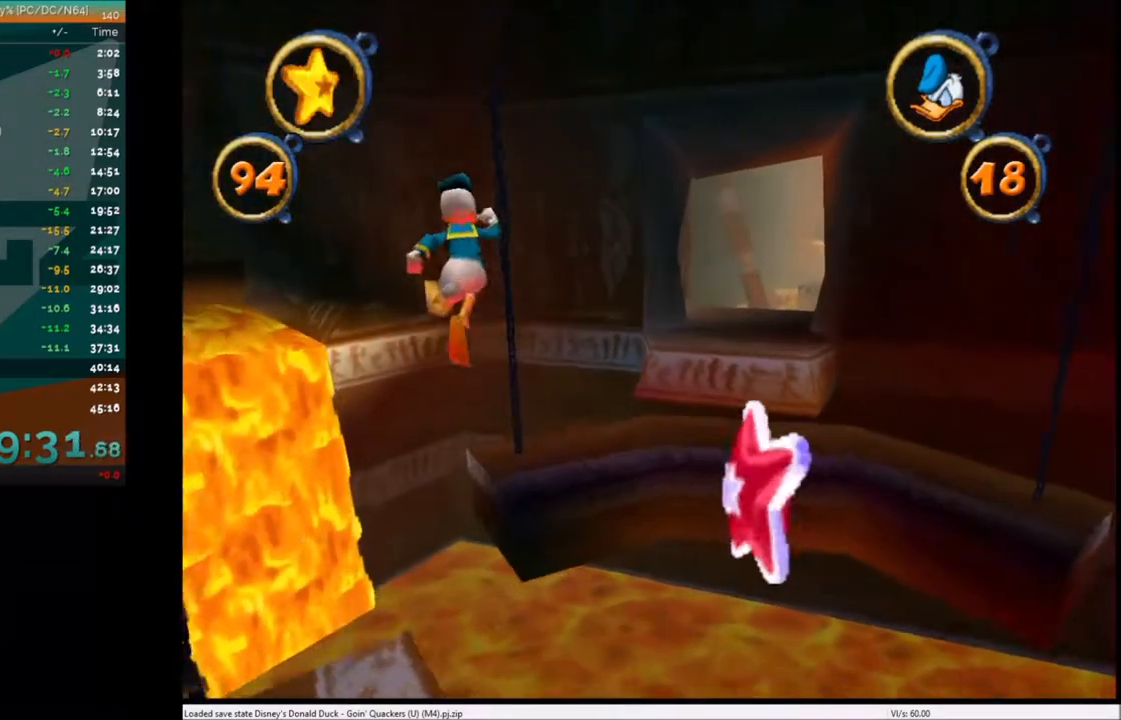
{"keys": ["right", "up"], "events": [[200, "right", "down"]]}
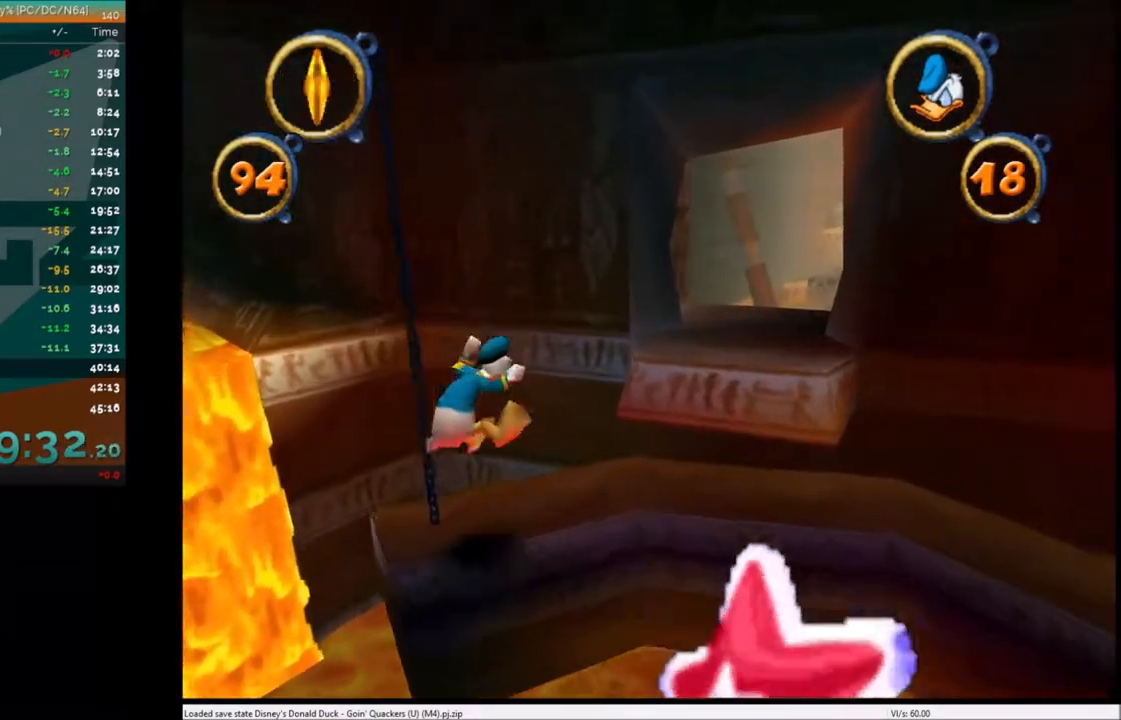
{"keys": ["right", "up"], "events": [[67, "right", "up"], [167, "right", "down"]]}
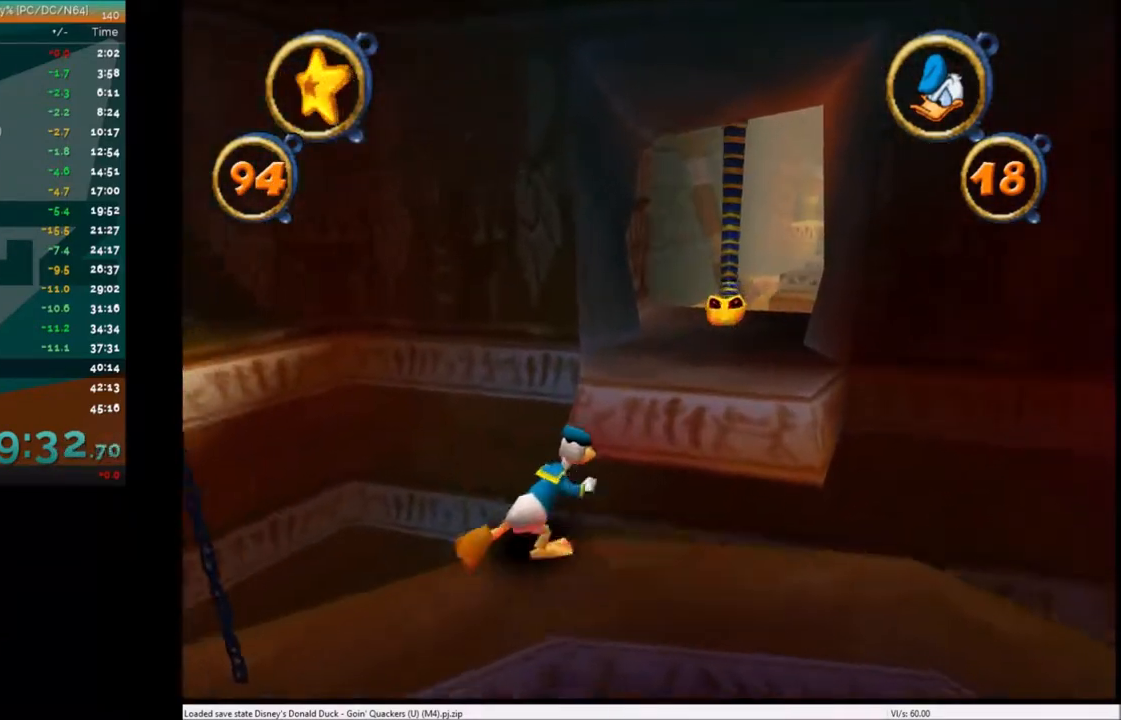
{"keys": ["right", "up"], "events": [[33, "right", "up"], [33, "x", "down"], [200, "right", "down"], [200, "x", "up"], [267, "right", "up"], [500, "right", "down"]]}
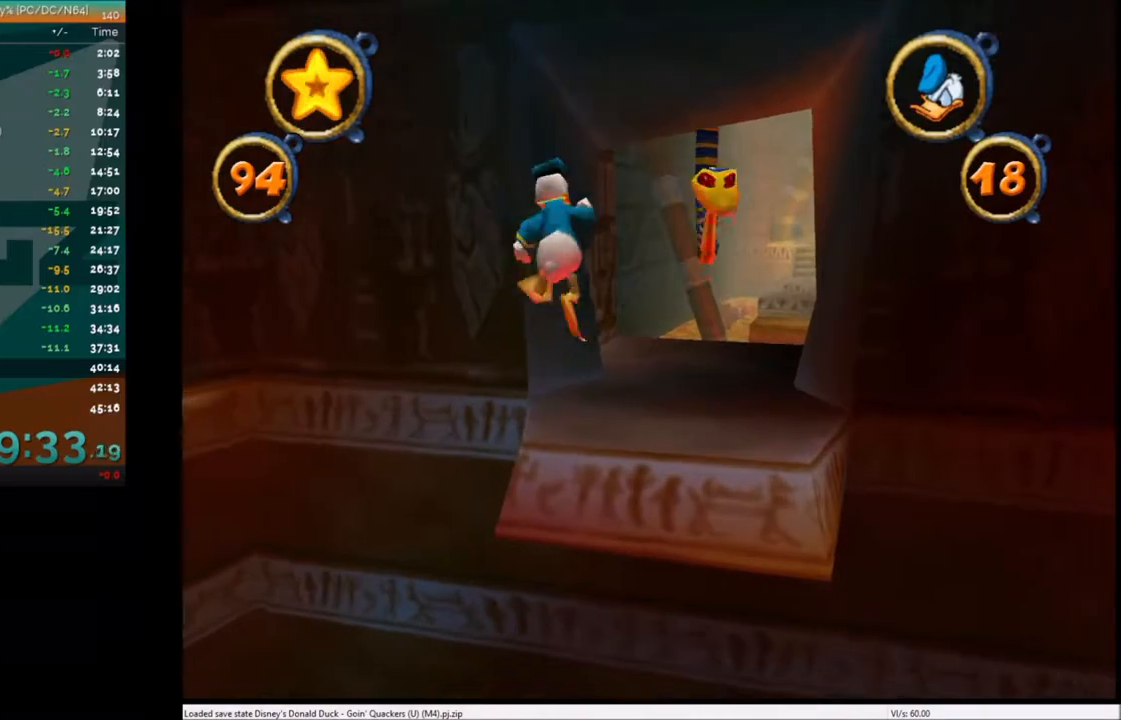
{"keys": ["up"], "events": [[101, "right", "up"], [101, "x", "down"], [201, "x", "up"], [301, "right", "down"], [401, "right", "up"]]}
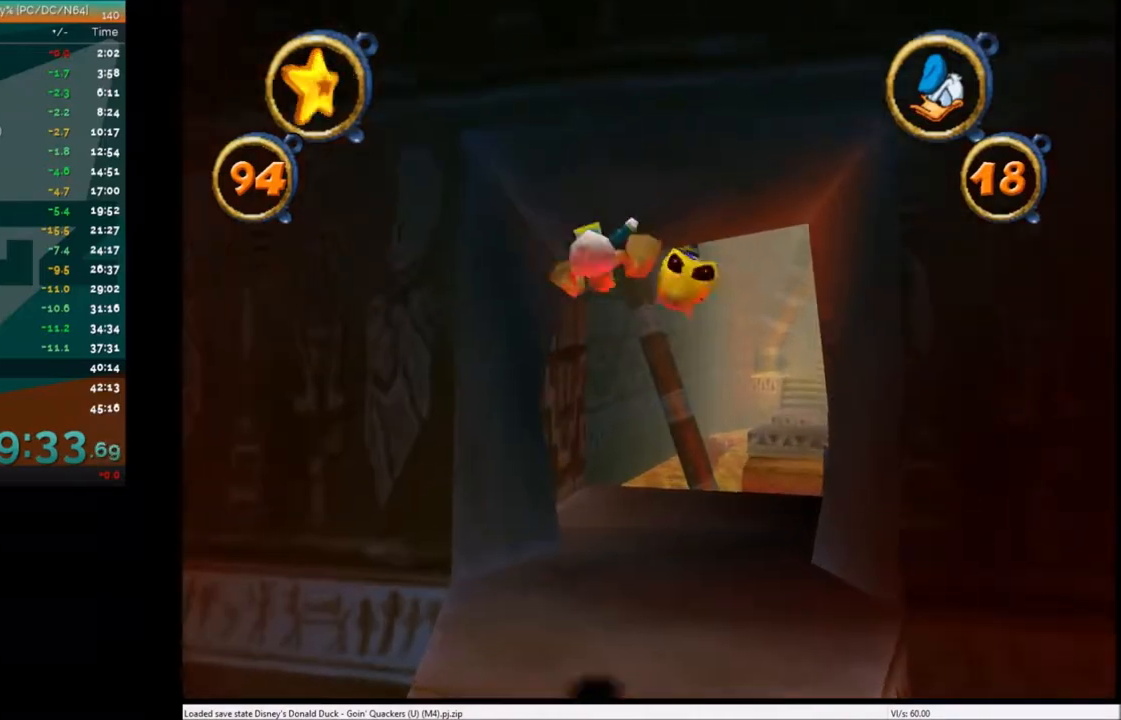
{"keys": ["up"], "events": [[67, "right", "down"], [167, "right", "up"], [400, "right", "down"], [500, "right", "up"]]}
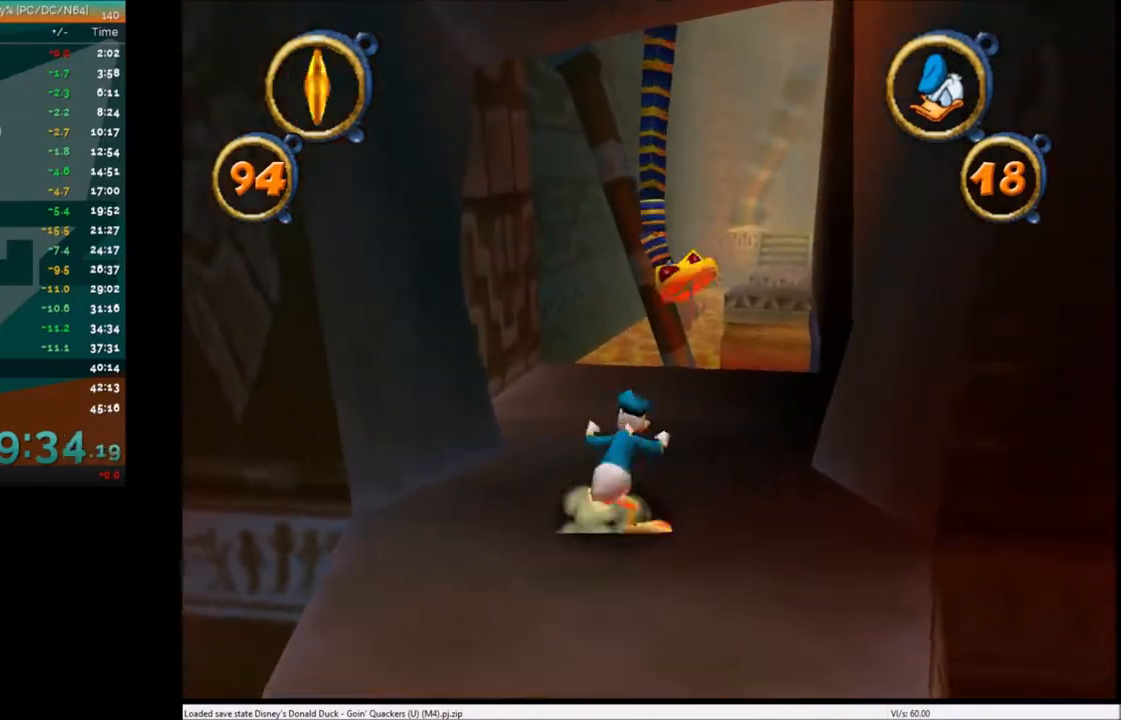
{"keys": ["right", "up"], "events": [[101, "c", "down"], [201, "c", "up"], [201, "right", "down"], [267, "c", "down"], [368, "c", "up"], [368, "right", "up"], [401, "c", "down"], [501, "c", "up"], [501, "right", "down"]]}
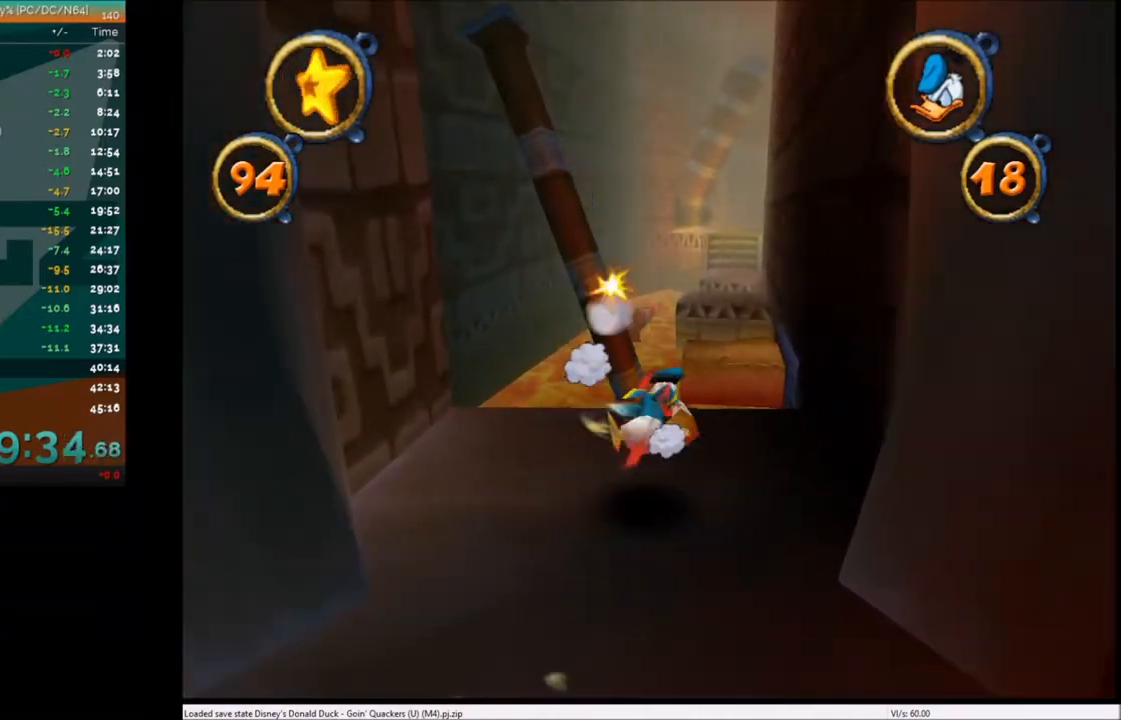
{"keys": ["up"], "events": [[67, "c", "down"], [67, "right", "up"], [133, "c", "up"], [200, "c", "down"], [234, "c", "up"]]}
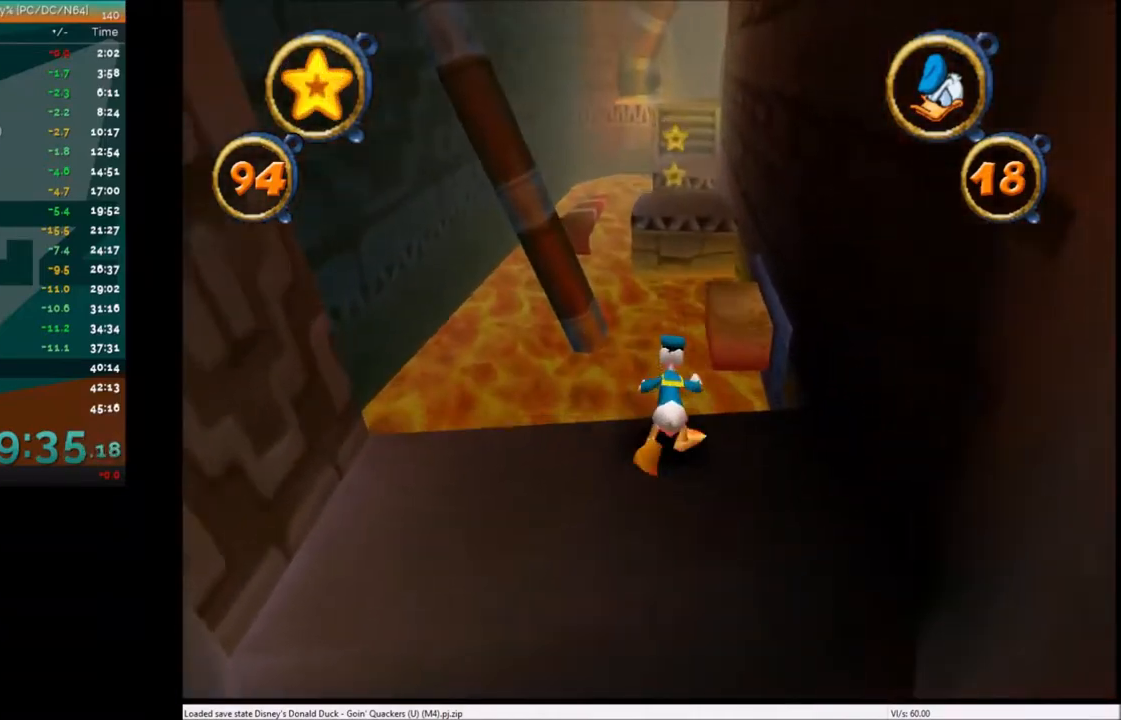
{"keys": ["up"], "events": [[67, "right", "down"], [101, "x", "down"], [167, "right", "up"], [267, "x", "up"]]}
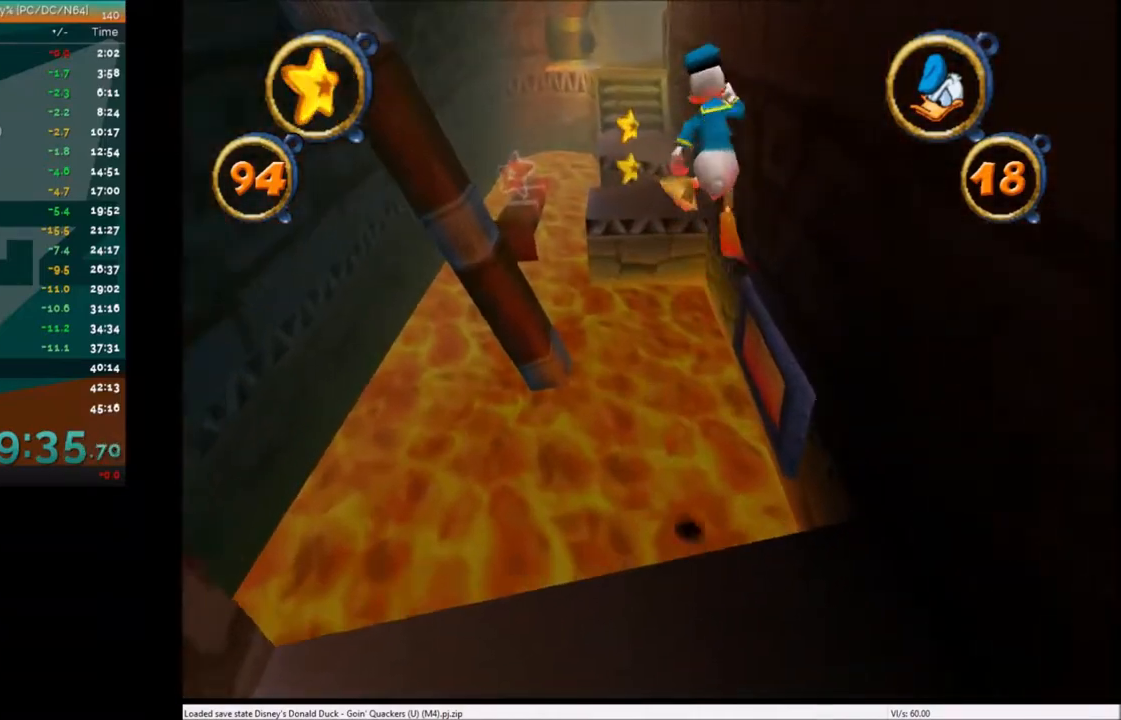
{"keys": ["right", "x"], "events": [[200, "up", "up"], [400, "right", "down"], [400, "x", "down"]]}
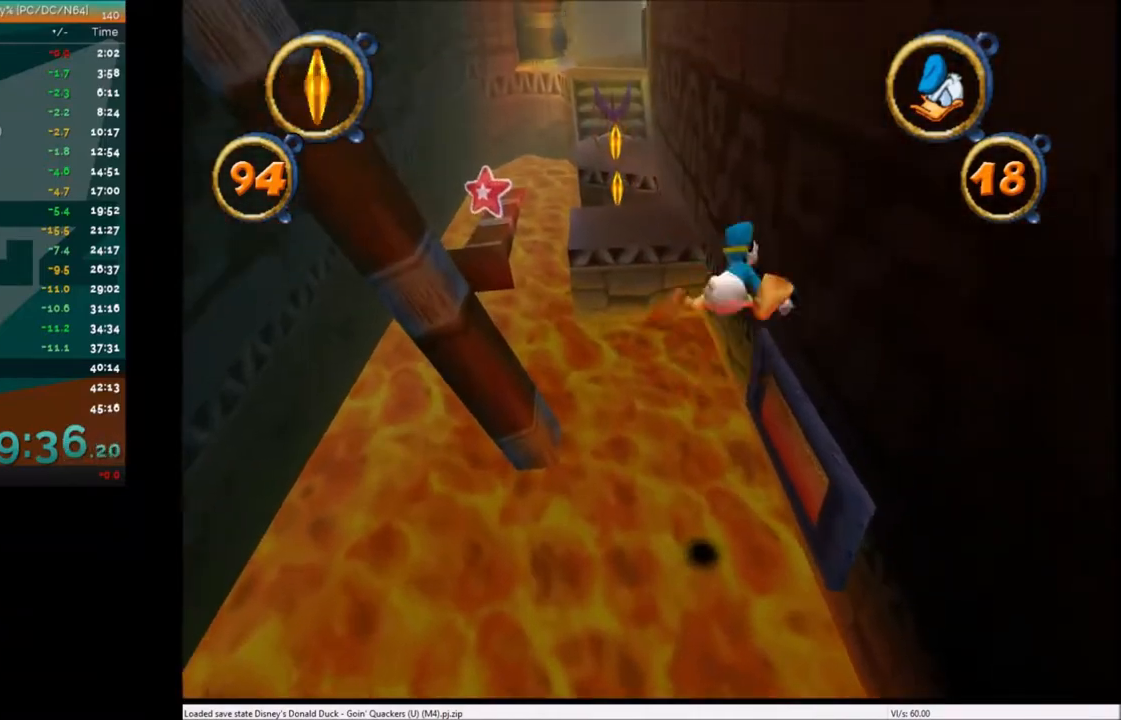
{"keys": ["left", "up"], "events": [[67, "x", "up"], [201, "right", "up"], [401, "up", "down"], [501, "left", "down"]]}
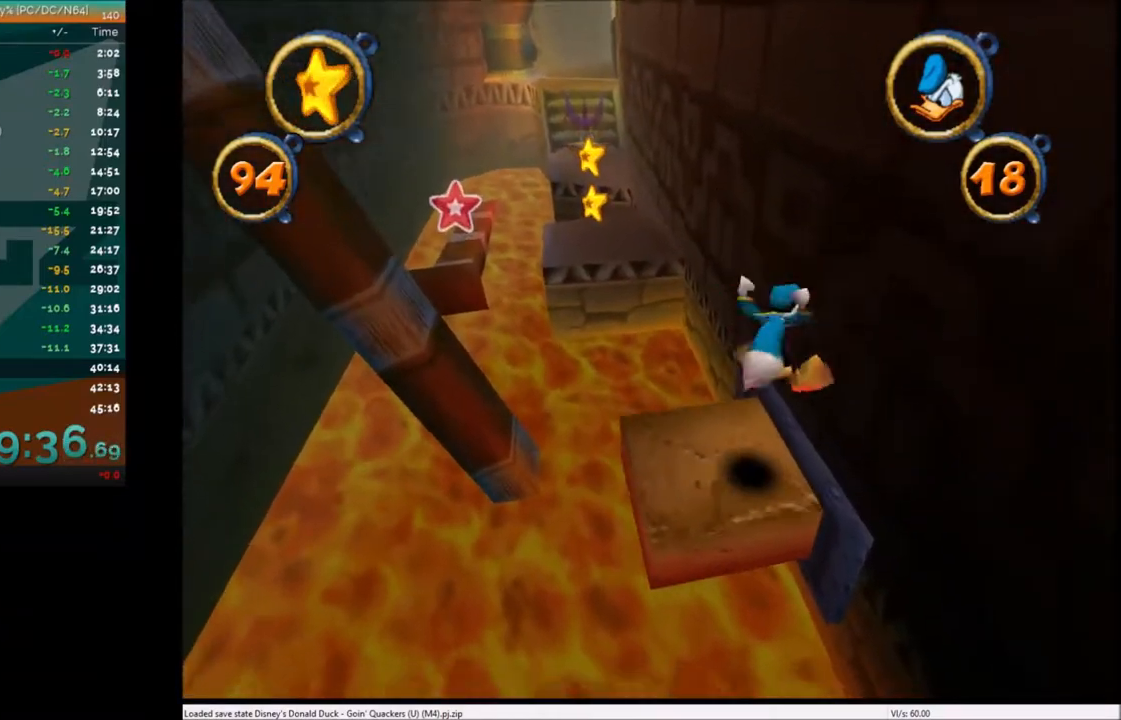
{"keys": ["up", "x"], "events": [[267, "left", "up"], [367, "x", "down"]]}
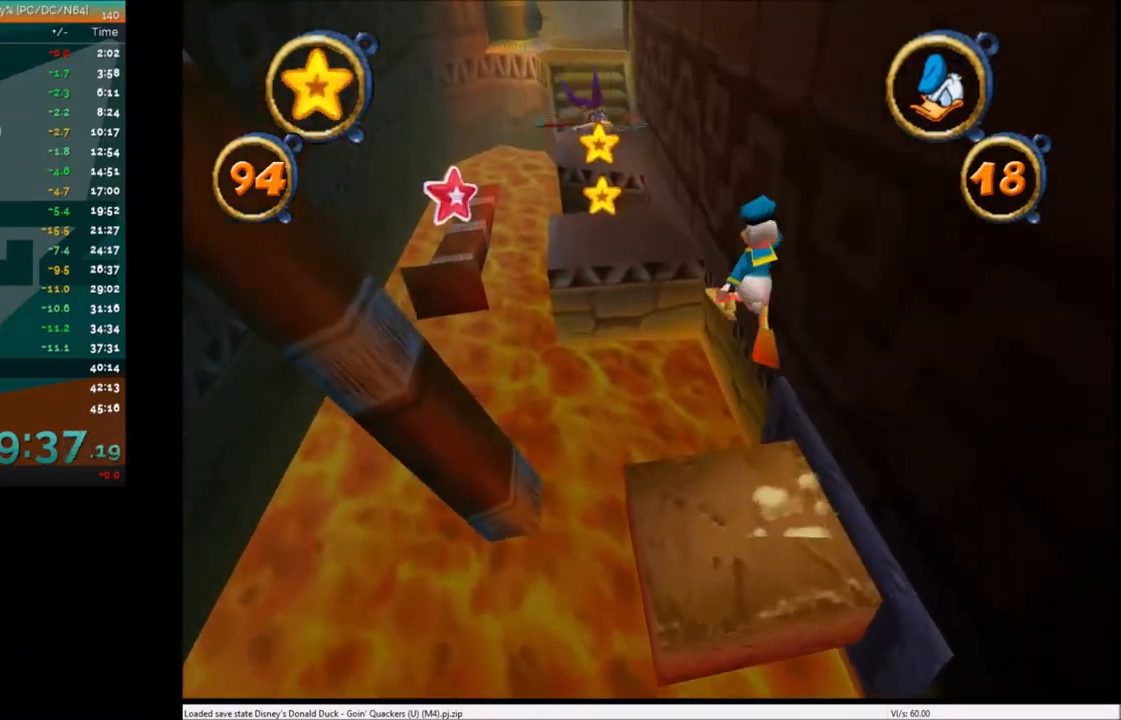
{"keys": ["up"], "events": [[101, "x", "up"], [201, "left", "down"], [267, "left", "up"]]}
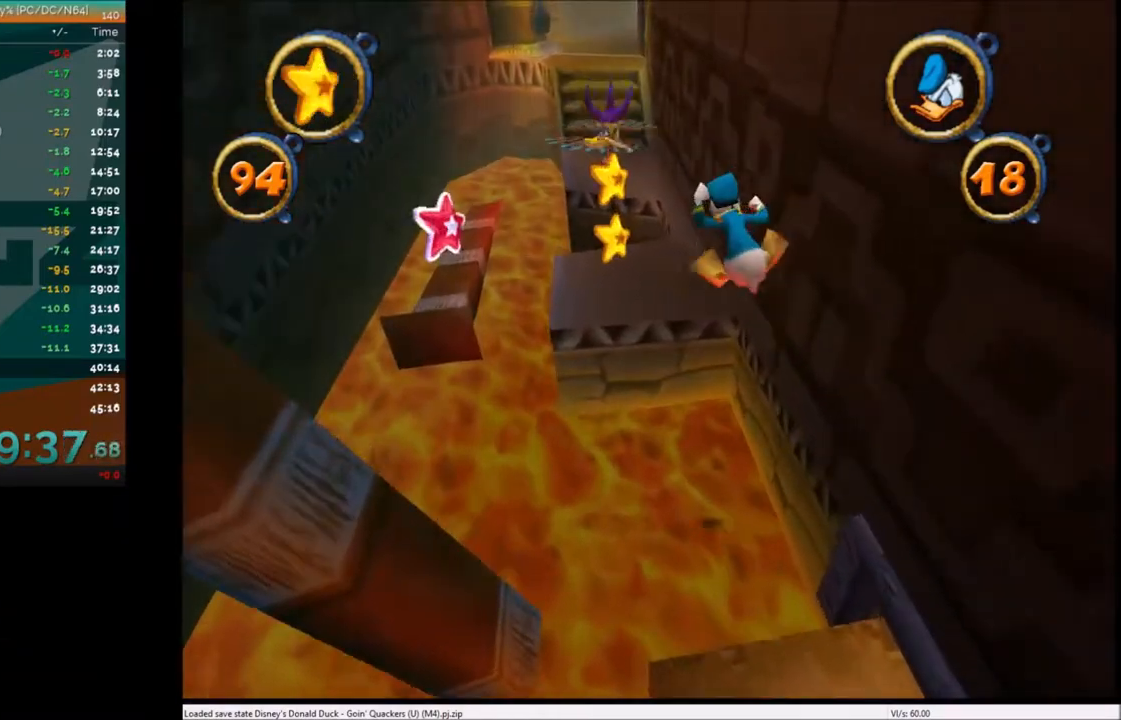
{"keys": ["right", "up"], "events": [[100, "x", "down"], [234, "x", "up"], [467, "right", "down"]]}
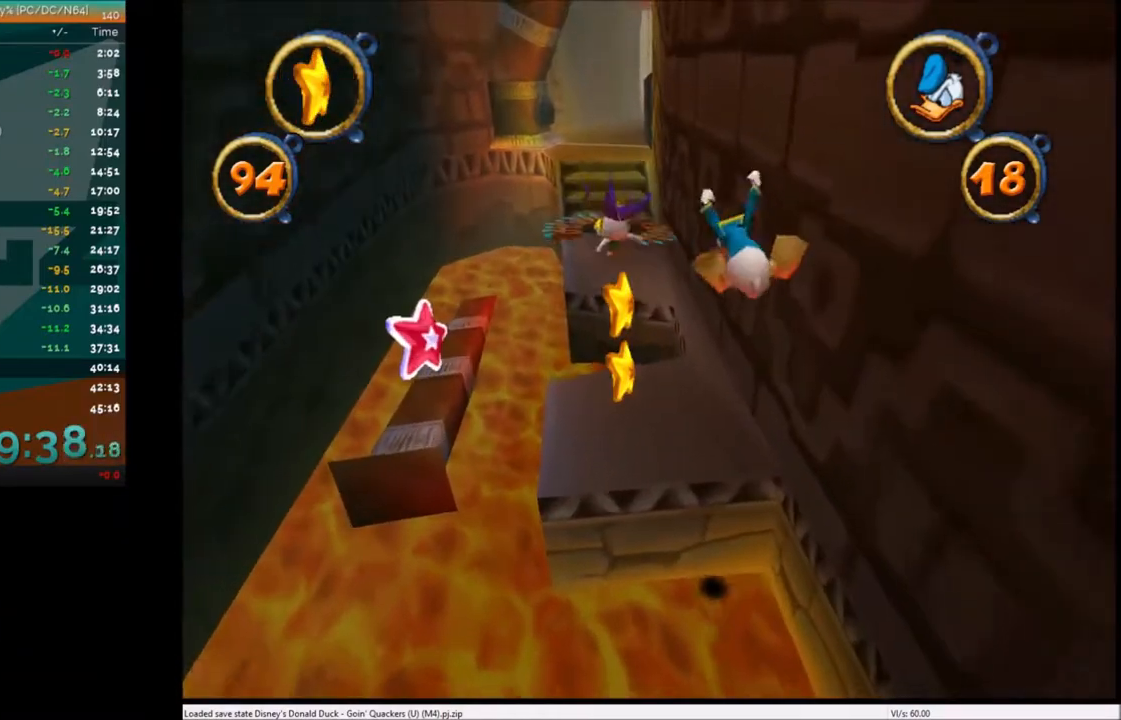
{"keys": ["up"], "events": [[67, "right", "up"]]}
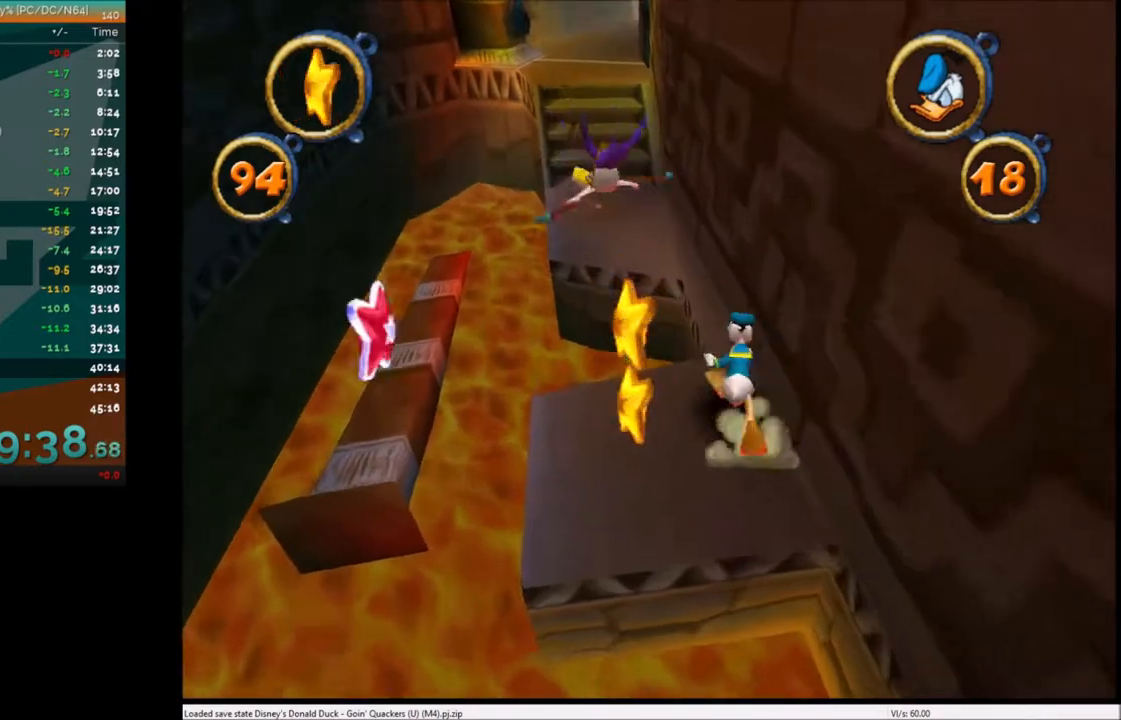
{"keys": ["up"], "events": []}
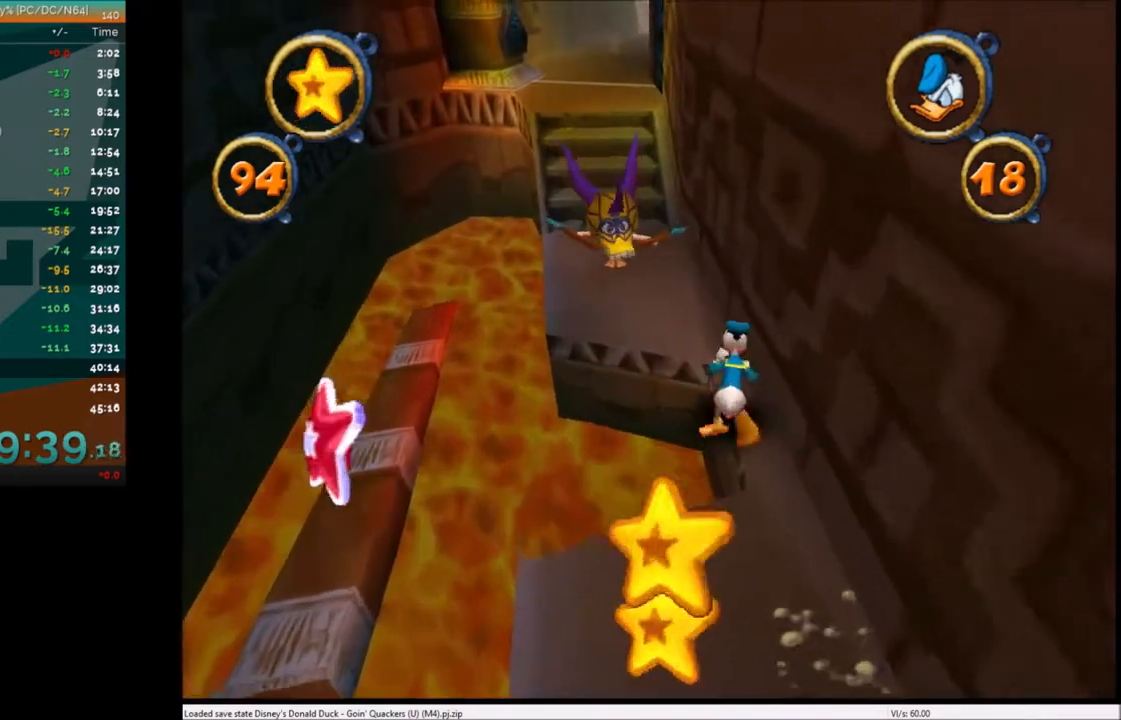
{"keys": ["left", "up"], "events": [[267, "left", "down"], [434, "c", "down"], [434, "left", "up"], [501, "c", "up"], [501, "left", "down"]]}
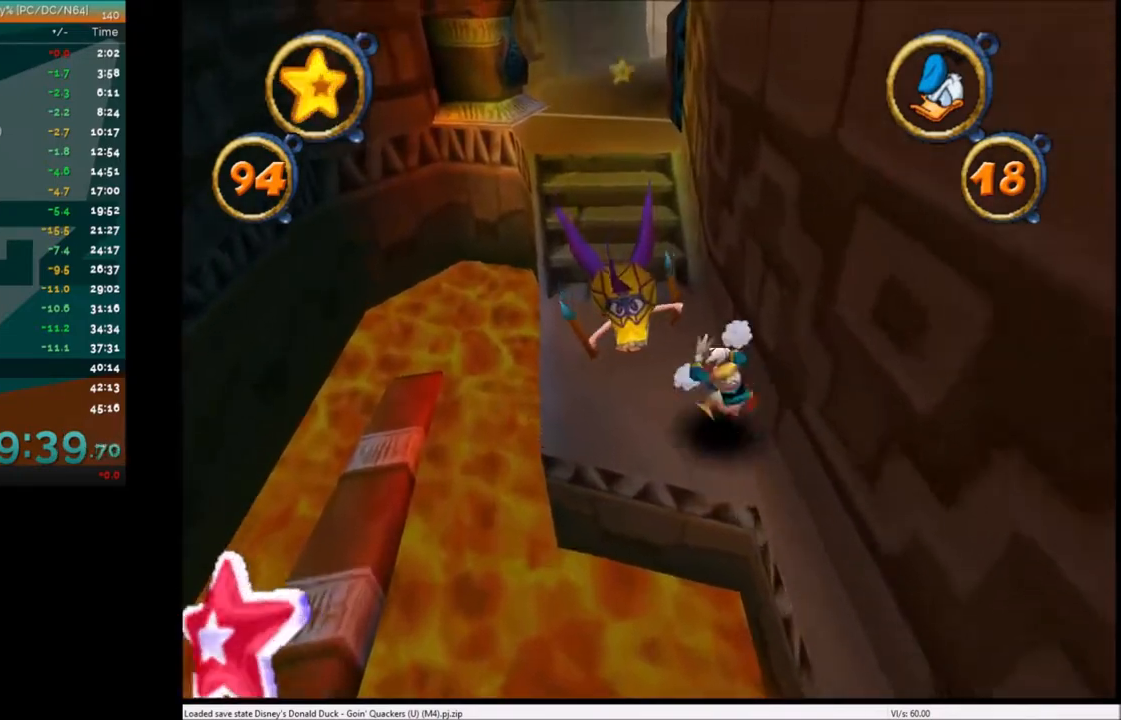
{"keys": ["up"], "events": [[100, "c", "down"], [167, "c", "up"], [200, "c", "down"], [200, "left", "up"], [300, "c", "up"], [367, "c", "down"], [434, "c", "up"]]}
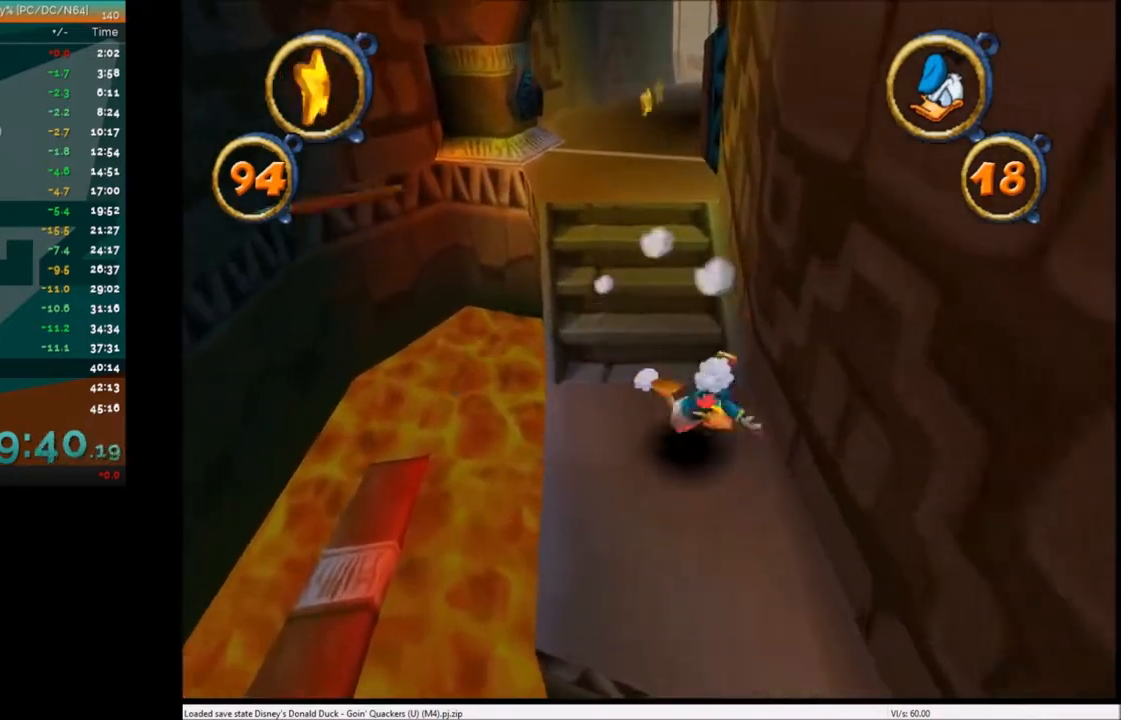
{"keys": ["up"], "events": [[134, "x", "down"], [301, "x", "up"]]}
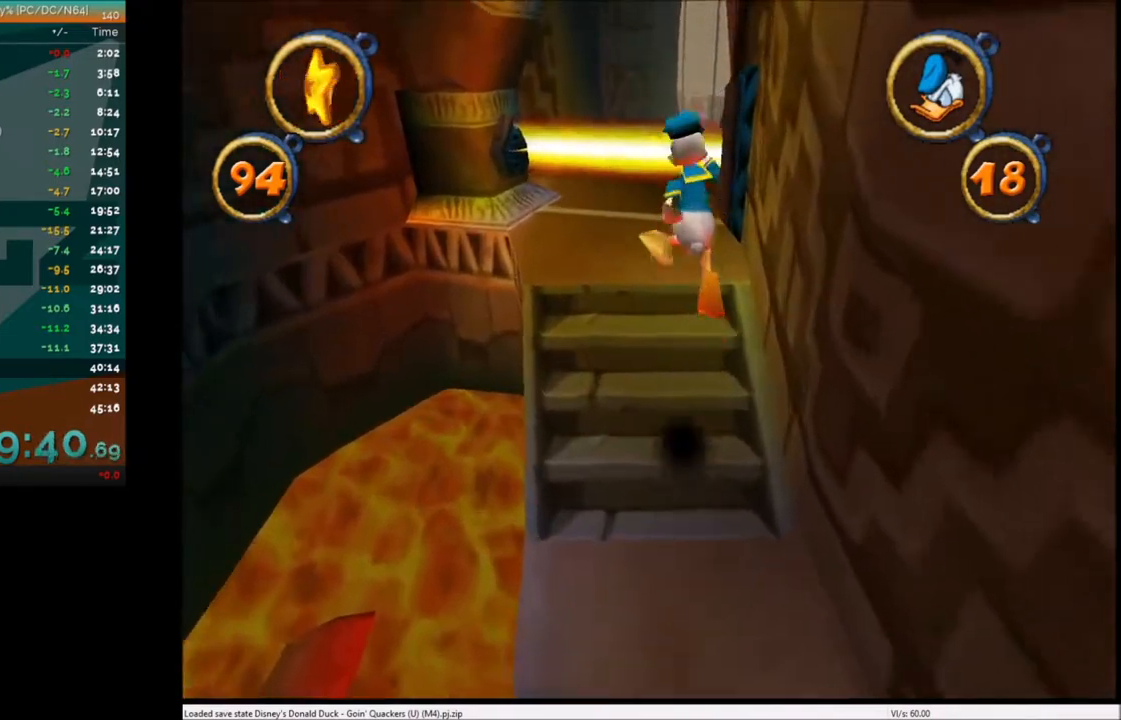
{"keys": ["up"], "events": []}
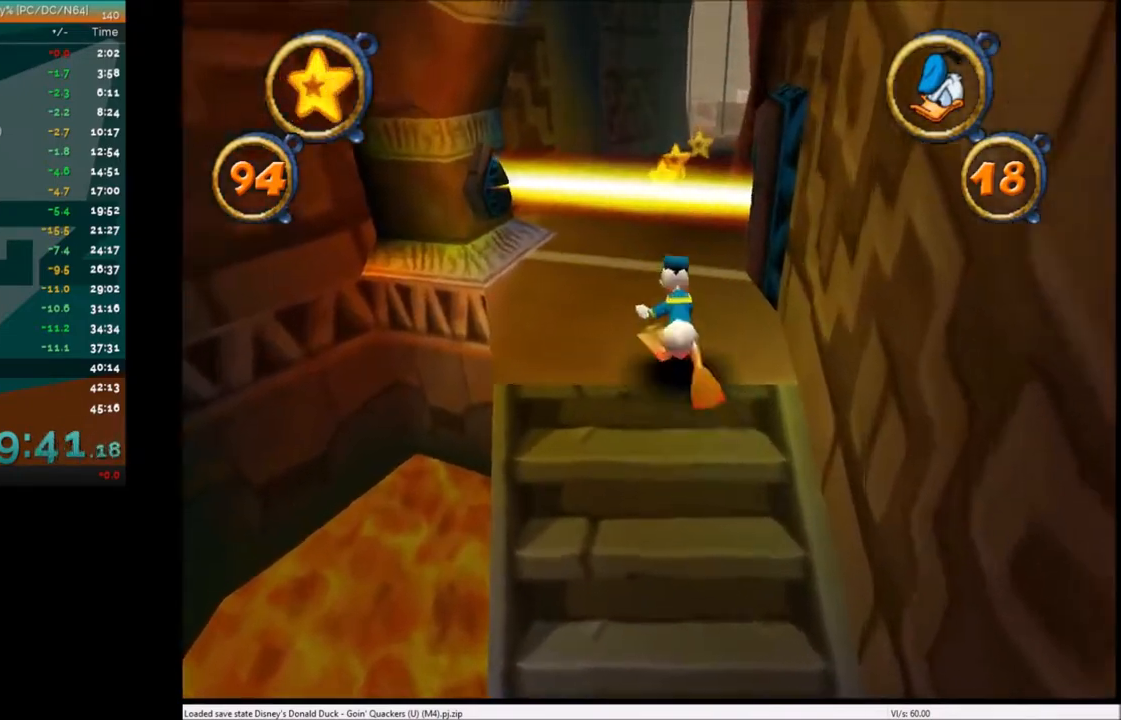
{"keys": ["up", "x"], "events": [[101, "x", "down"], [267, "x", "up"], [434, "x", "down"]]}
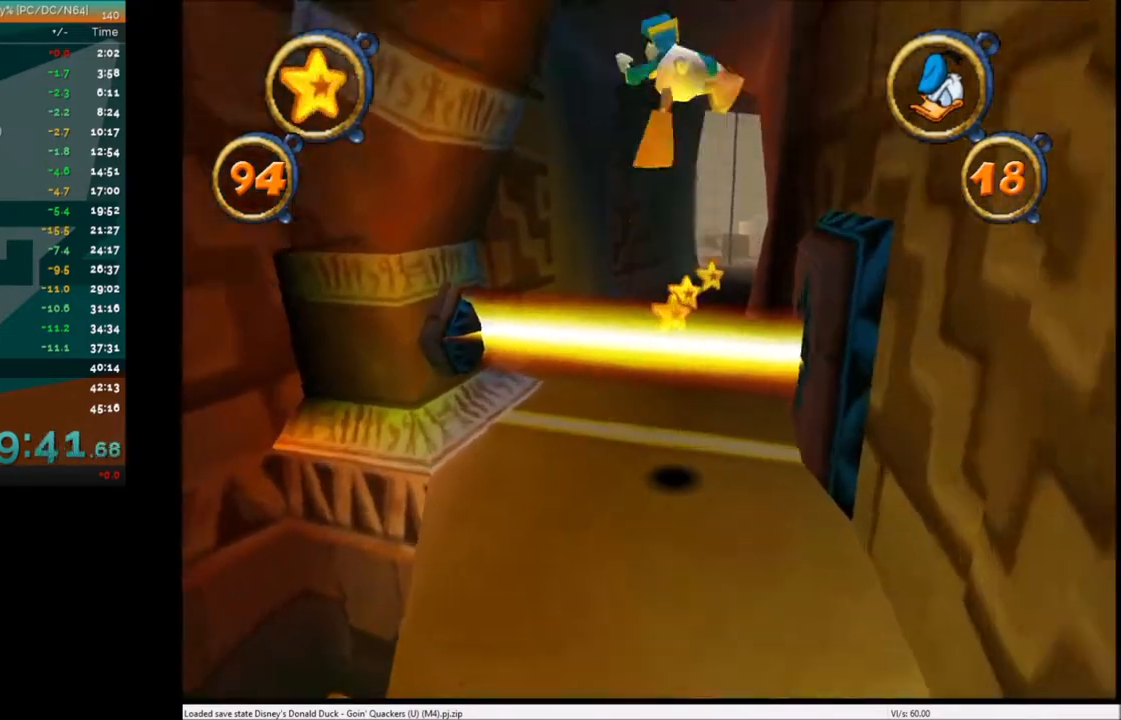
{"keys": ["up"], "events": [[33, "x", "up"]]}
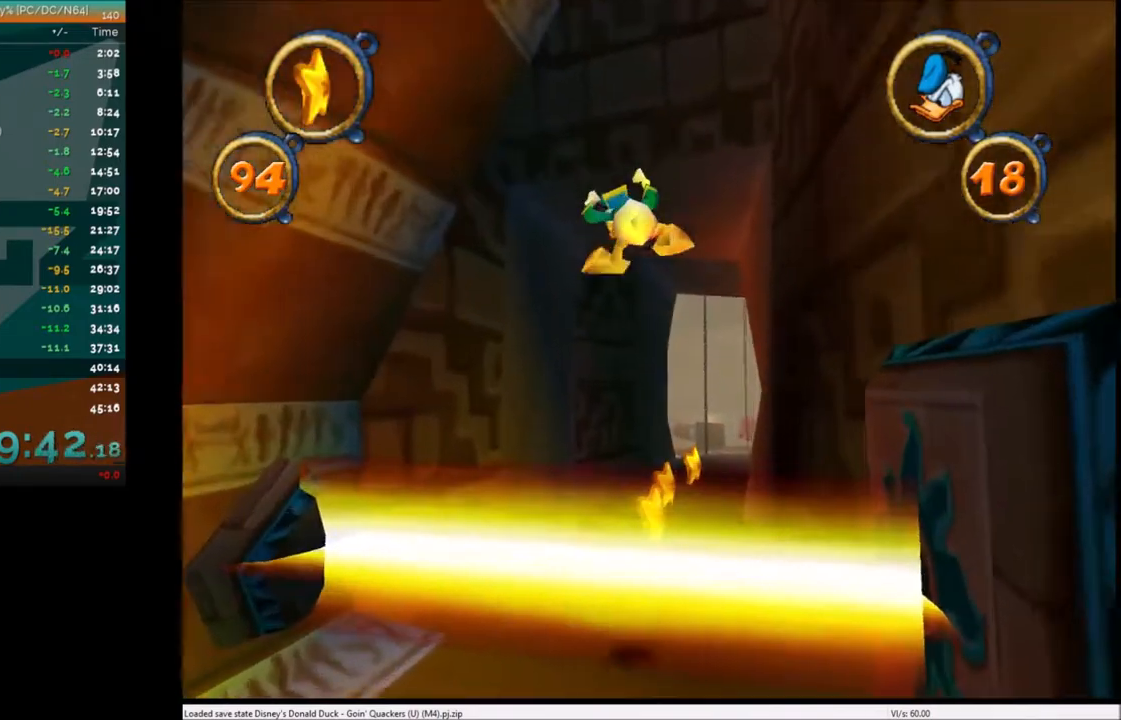
{"keys": ["up"], "events": [[334, "right", "down"], [434, "right", "up"]]}
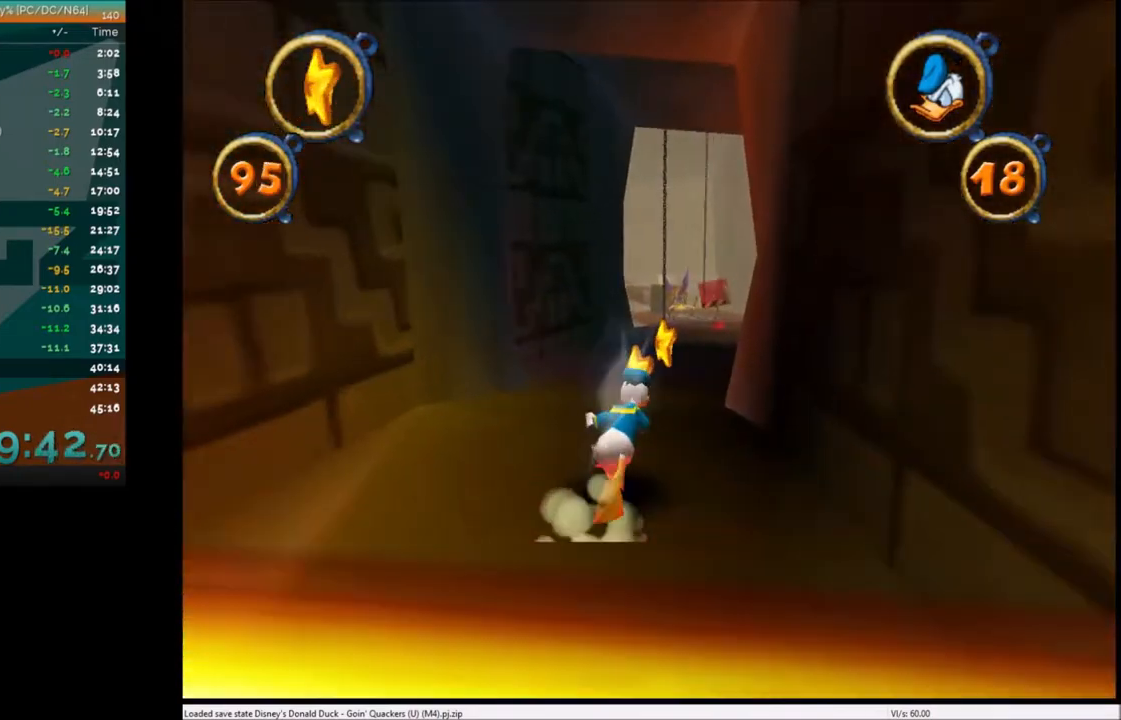
{"keys": ["up"], "events": []}